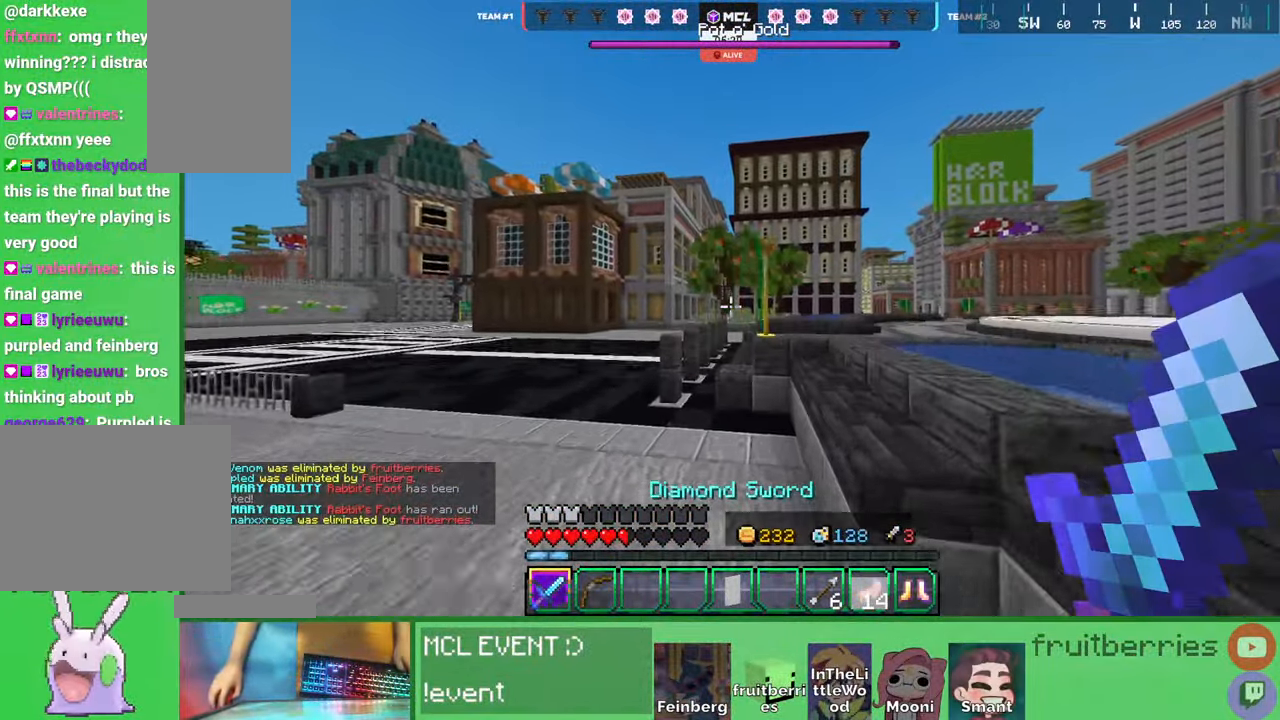
Gameplay with keyboard and mouse; each line is a JSON object with the keys and mouse buttons held at the frame after it. "events" lists presses ("down") and releases ("up") of "a", "ctrl", "d", "e", "q", "s", "shift", "space", "w", "mouse_left", "mouse_wheel", "mouse_right", "mouse_mb4" and "mouse_mb5" between this image and that frame as [ms after this image, input, new state], when the widget could be followed in between. "mouse_left", "mouse_wheel", "mouse_right", "mouse_mb4", "mouse_mb5" = the "left", "wheel", "right", "mb4", "mb5" buttons of the "mouse" list. No other keys are recorded. Fast repeated clicks can show as one long hold. "wheel" means that the mouse wheel is clicked or scrolled. Mouse movement is not recorded. Not read: other_keys.
{"keys": ["w"], "mouse": [], "events": [[50, "space", "up"]]}
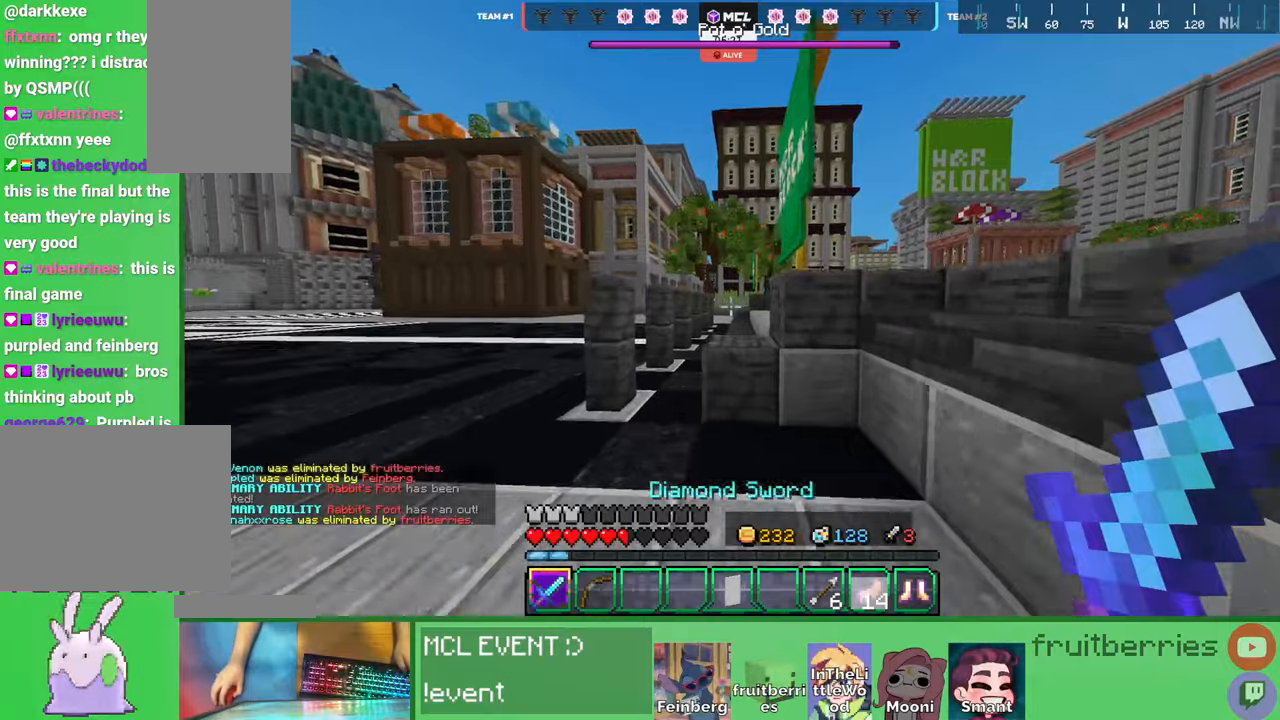
{"keys": ["space", "w"], "mouse": [], "events": [[34, "space", "down"], [217, "space", "up"], [384, "space", "down"]]}
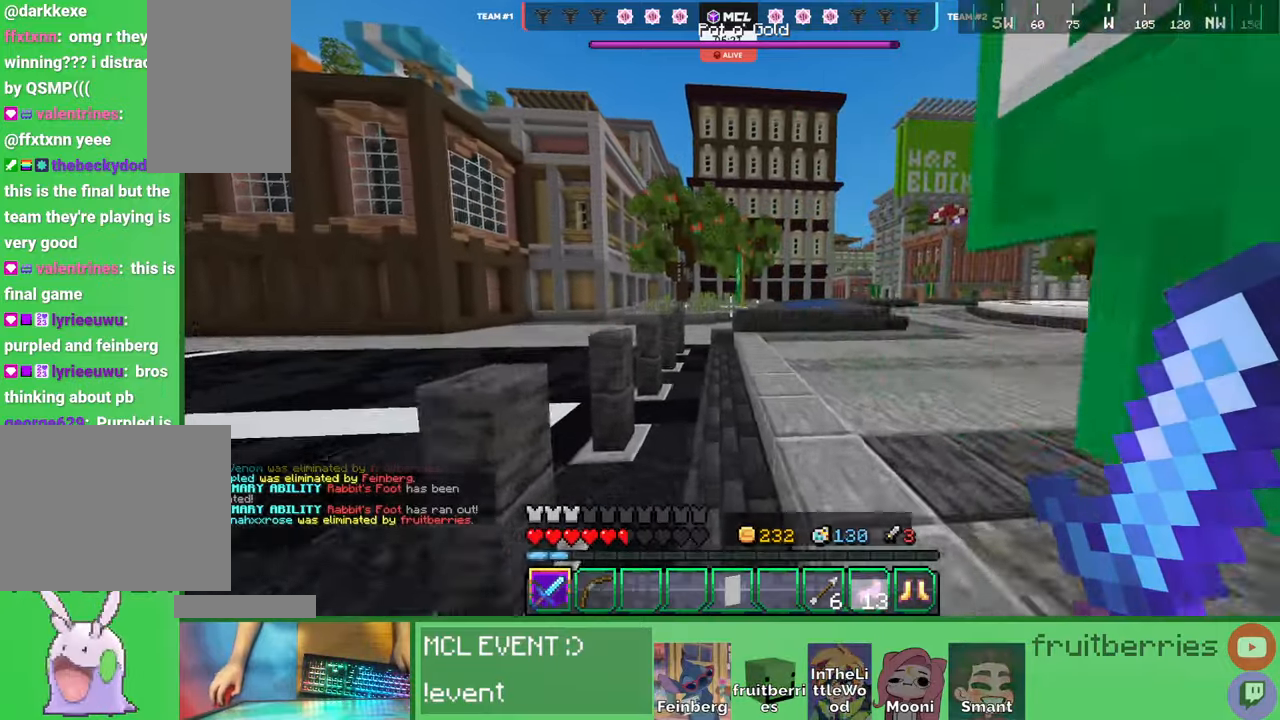
{"keys": ["a", "w"], "mouse": [], "events": [[17, "d", "down"], [184, "space", "up"], [217, "d", "up"], [234, "a", "down"], [400, "a", "up"], [484, "a", "down"]]}
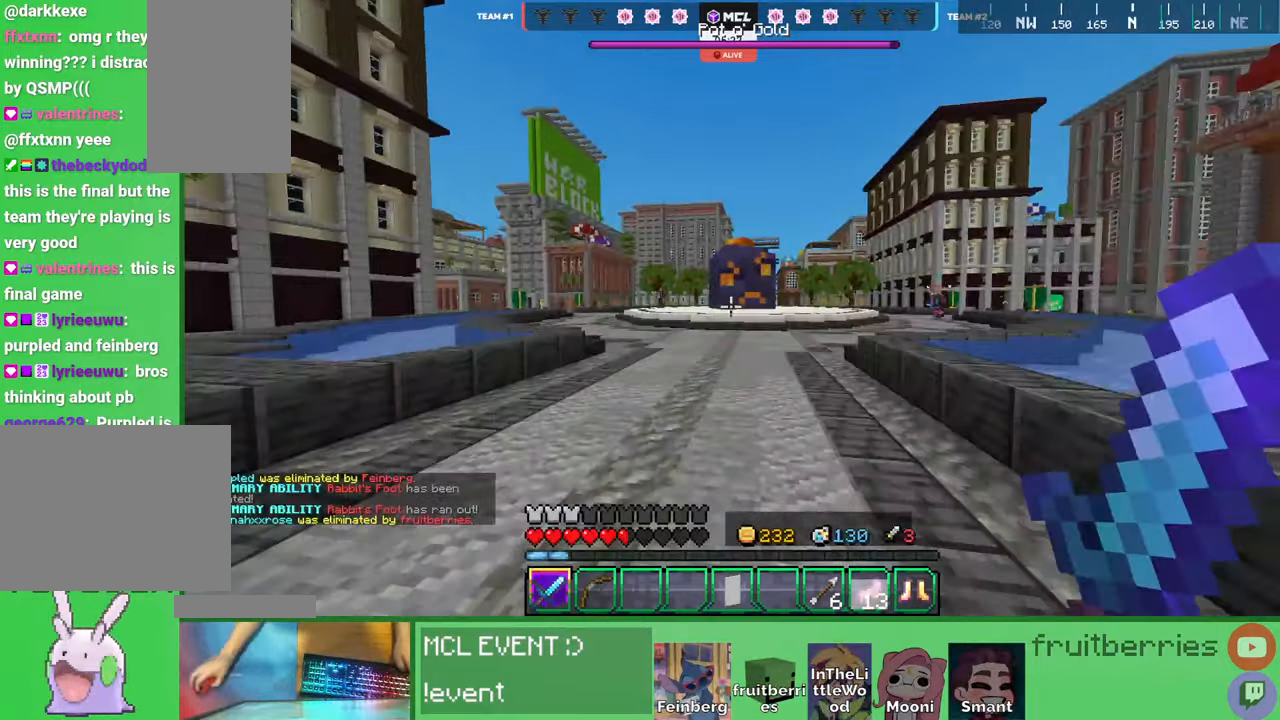
{"keys": ["space", "w"], "mouse": [], "events": [[34, "space", "down"], [67, "a", "up"]]}
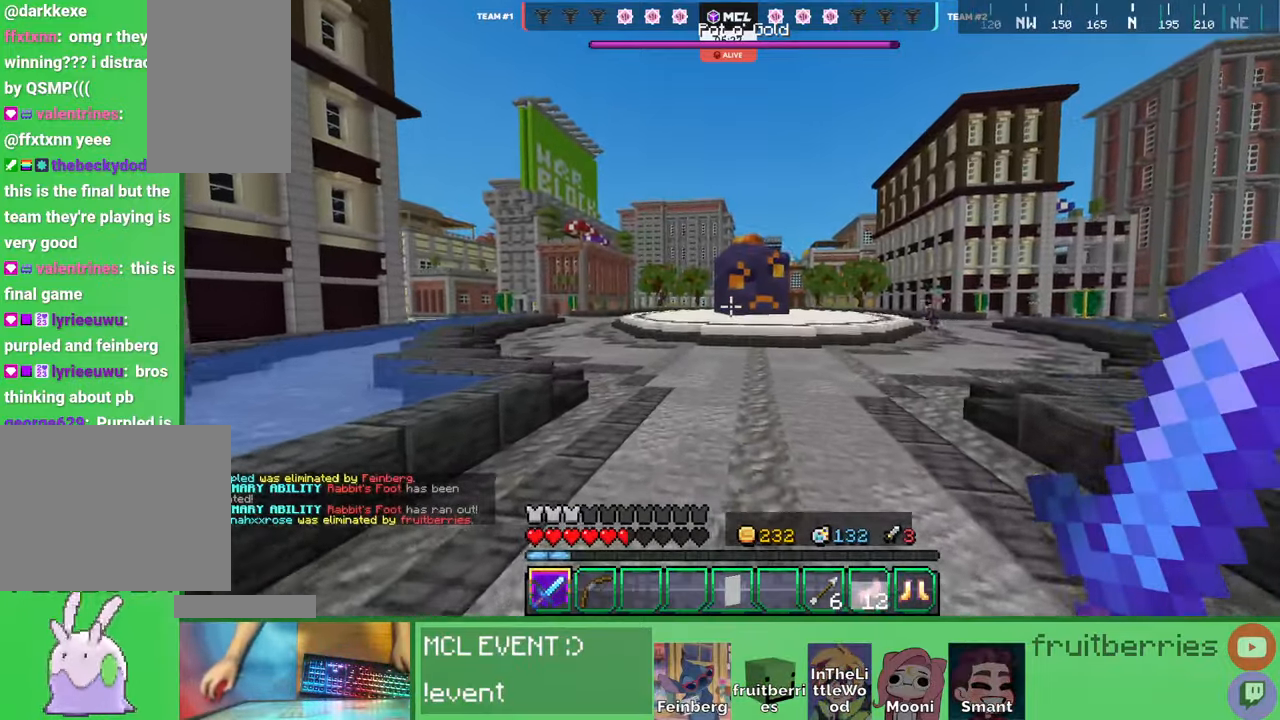
{"keys": ["space", "w"], "mouse": [], "events": []}
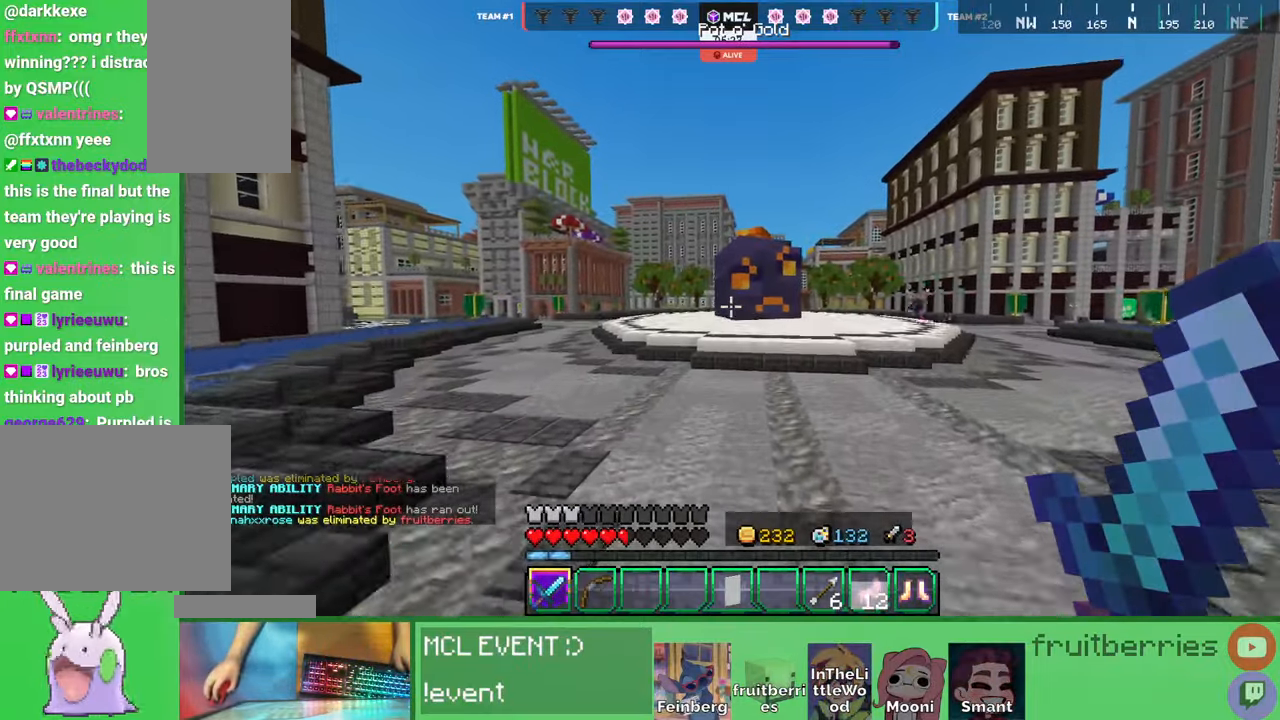
{"keys": ["w"], "mouse": [], "events": [[434, "space", "up"]]}
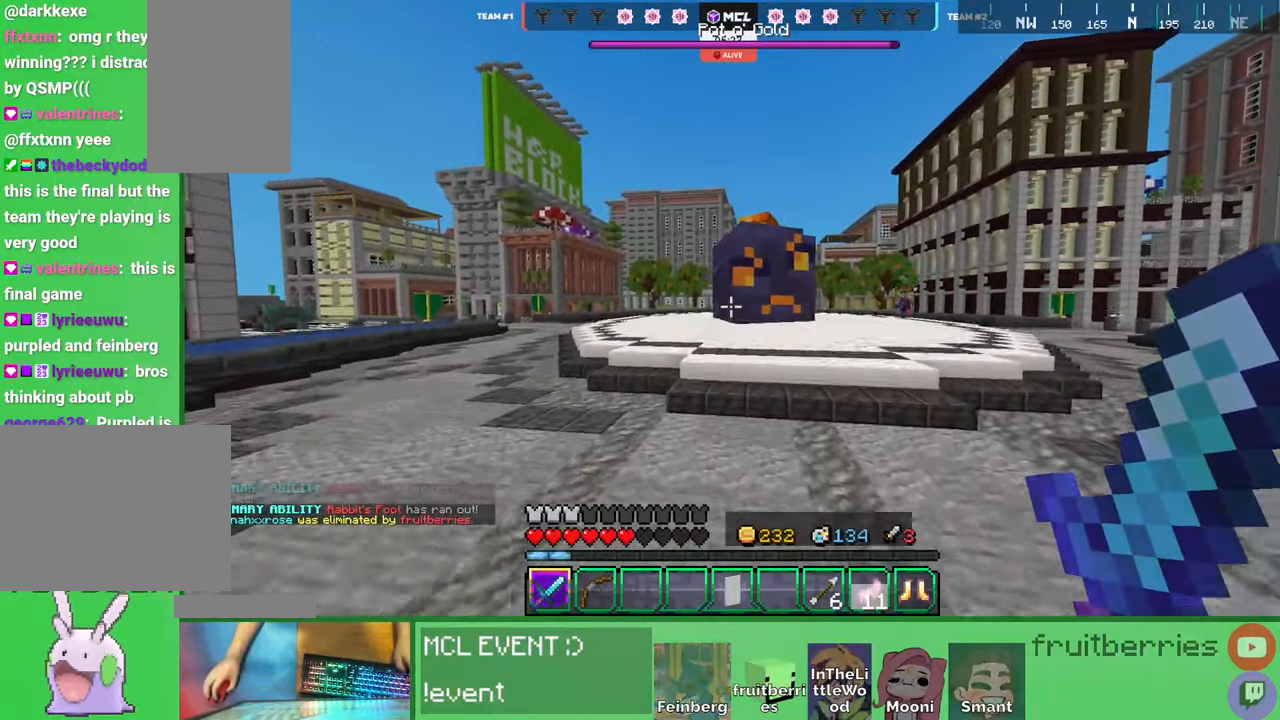
{"keys": ["w"], "mouse": [], "events": [[67, "q", "down"], [150, "q", "up"], [217, "q", "down"], [350, "q", "up"]]}
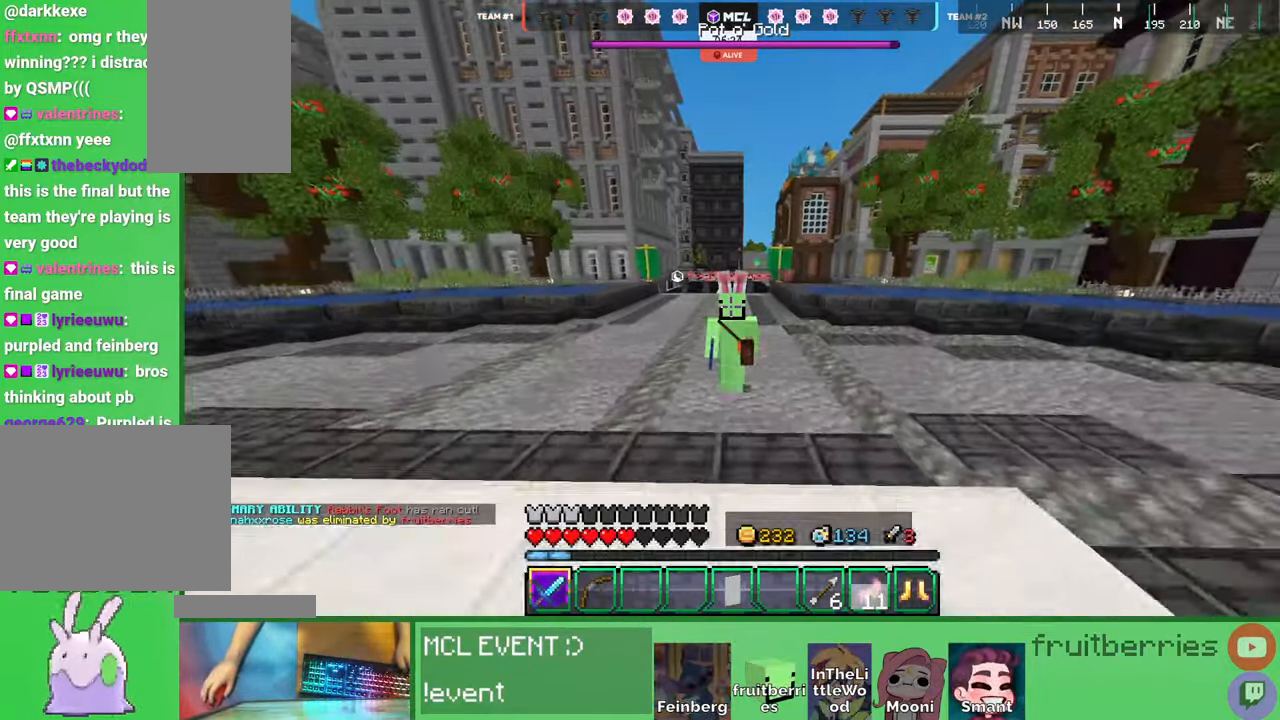
{"keys": ["d", "q", "space", "w"], "mouse": [], "events": [[84, "space", "down"], [117, "q", "down"], [284, "space", "up"], [300, "q", "up"], [317, "d", "down"], [417, "q", "down"], [450, "space", "down"]]}
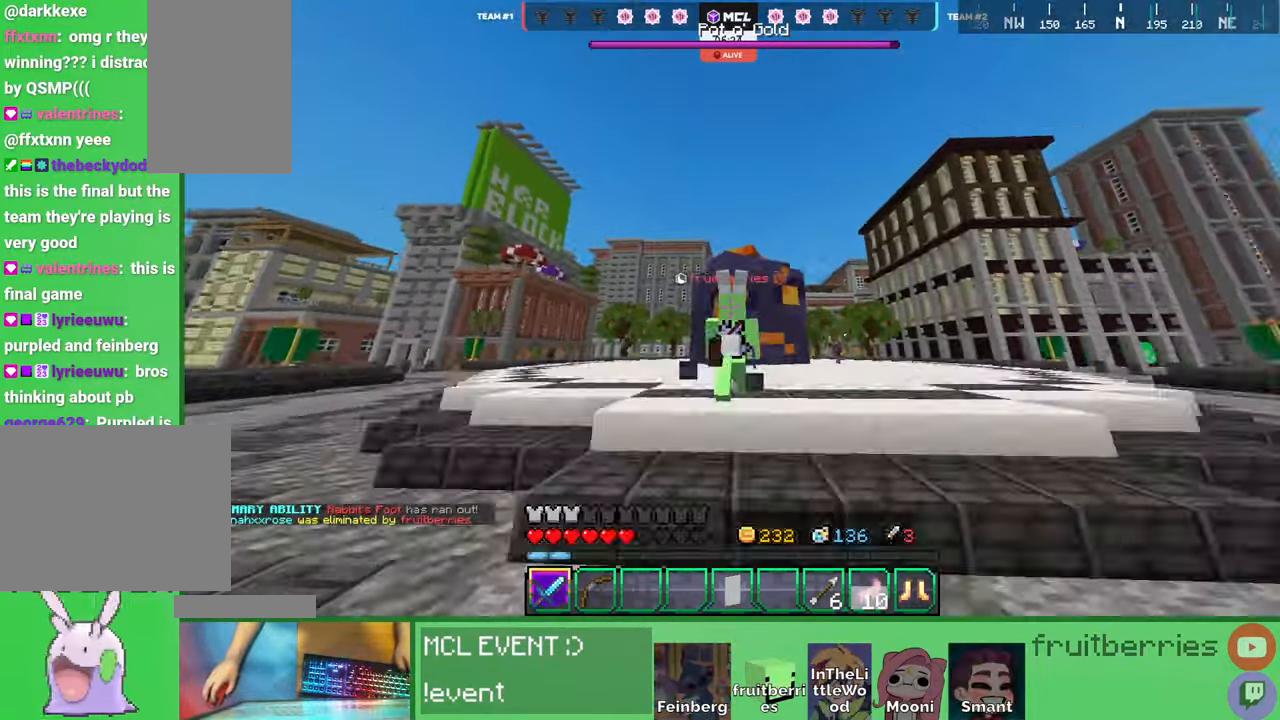
{"keys": ["d", "w"], "mouse": [], "events": [[67, "q", "up"], [134, "q", "down"], [217, "space", "up"], [267, "q", "up"]]}
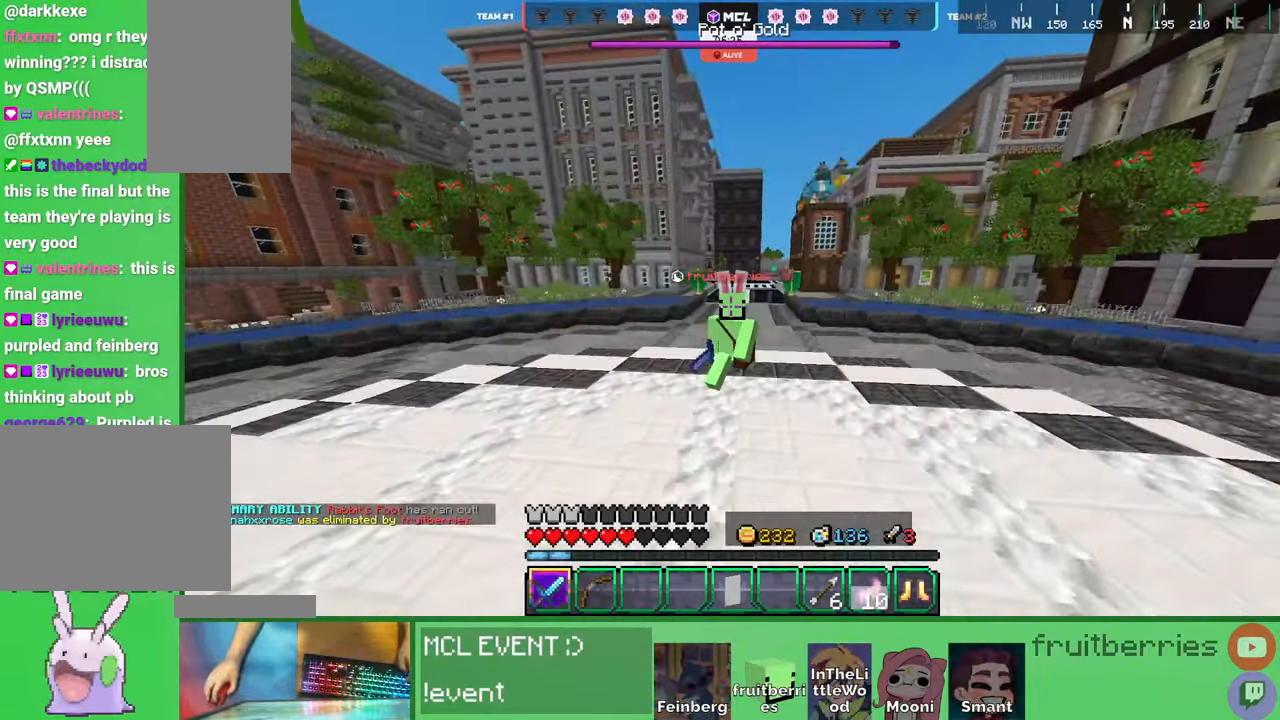
{"keys": ["w"], "mouse": [], "events": [[67, "q", "down"], [100, "space", "down"], [184, "d", "up"], [217, "q", "up"], [250, "space", "up"]]}
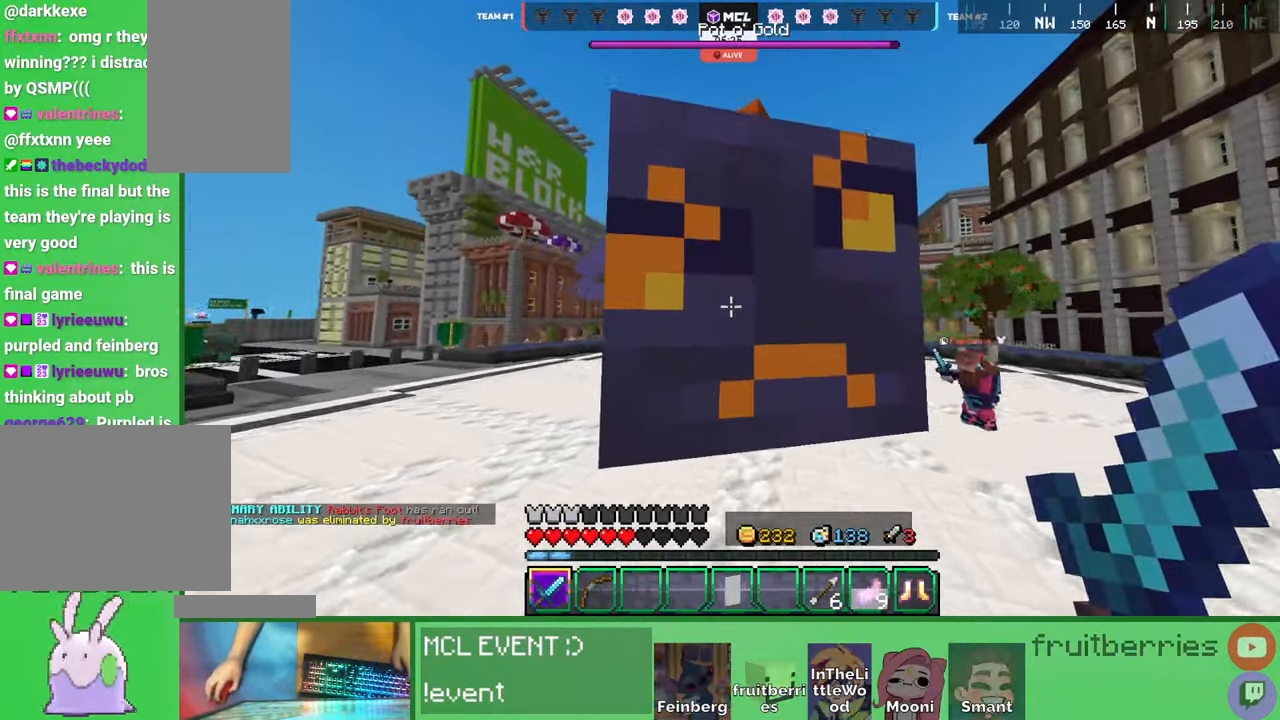
{"keys": ["d"], "mouse": ["left"]}
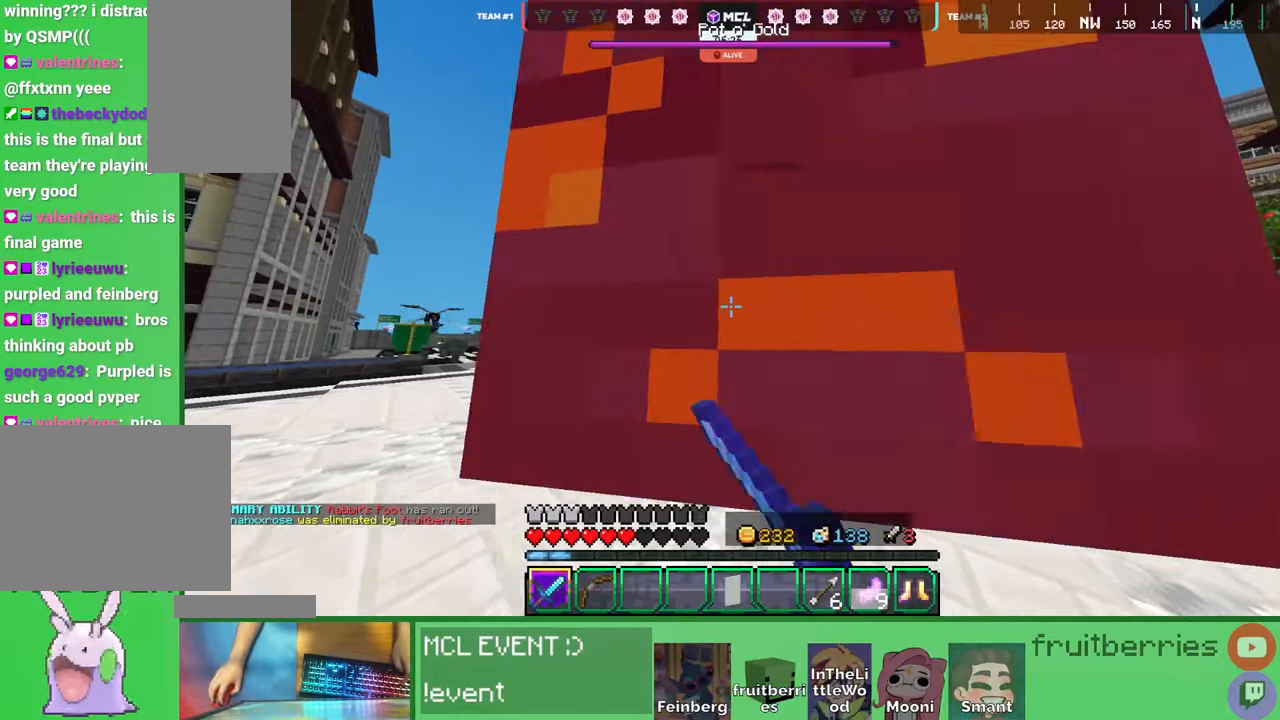
{"keys": [], "mouse": ["left"], "events": [[34, "mouse_left", "up"], [67, "mouse_left", "down"], [134, "d", "up"], [150, "mouse_left", "up"], [200, "mouse_left", "down"], [284, "mouse_left", "up"], [334, "mouse_left", "down"], [417, "mouse_left", "up"], [467, "mouse_left", "down"]]}
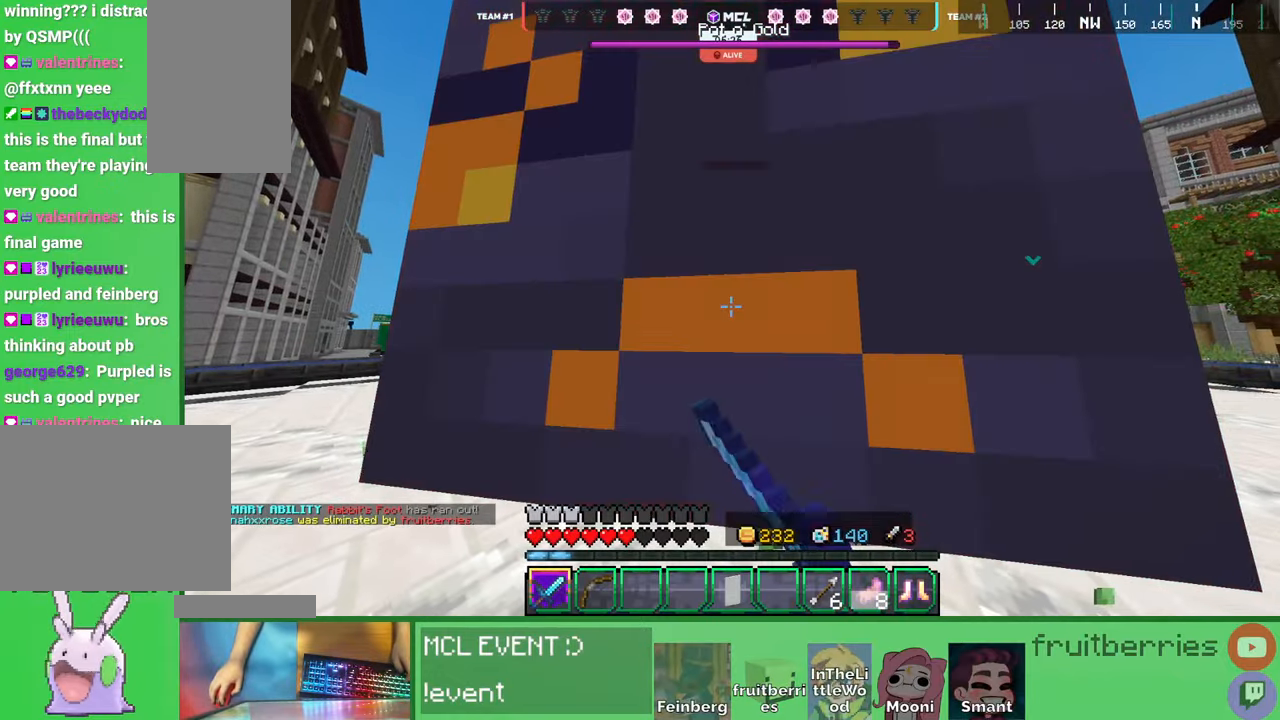
{"keys": ["d"], "mouse": ["left"]}
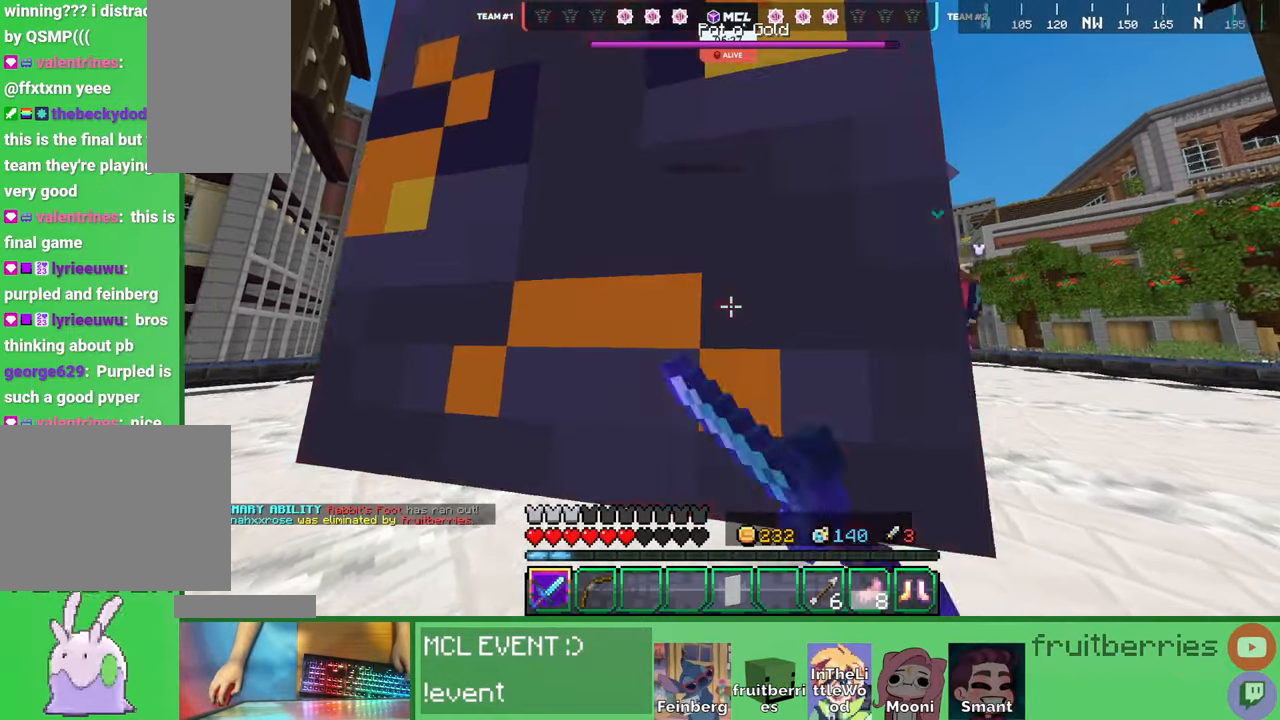
{"keys": [], "mouse": ["left"], "events": [[100, "mouse_left", "up"], [134, "mouse_left", "down"], [184, "d", "up"], [234, "mouse_left", "up"], [284, "mouse_left", "down"], [284, "s", "down"], [317, "d", "down"], [367, "mouse_left", "up"], [367, "s", "up"], [417, "mouse_left", "down"], [467, "d", "up"]]}
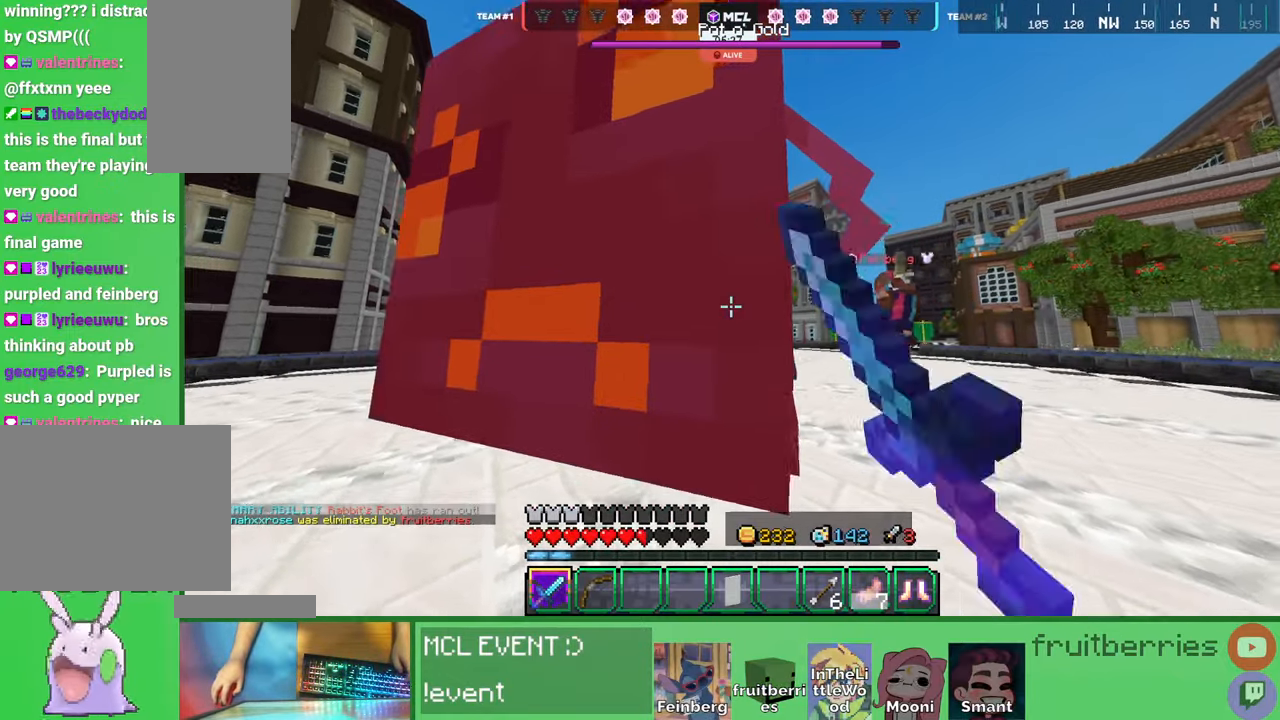
{"keys": [], "mouse": ["left"], "events": [[17, "mouse_left", "up"], [67, "mouse_left", "down"], [150, "mouse_left", "up"], [200, "mouse_left", "down"], [300, "mouse_left", "up"], [350, "mouse_left", "down"], [434, "mouse_left", "up"], [484, "mouse_left", "down"]]}
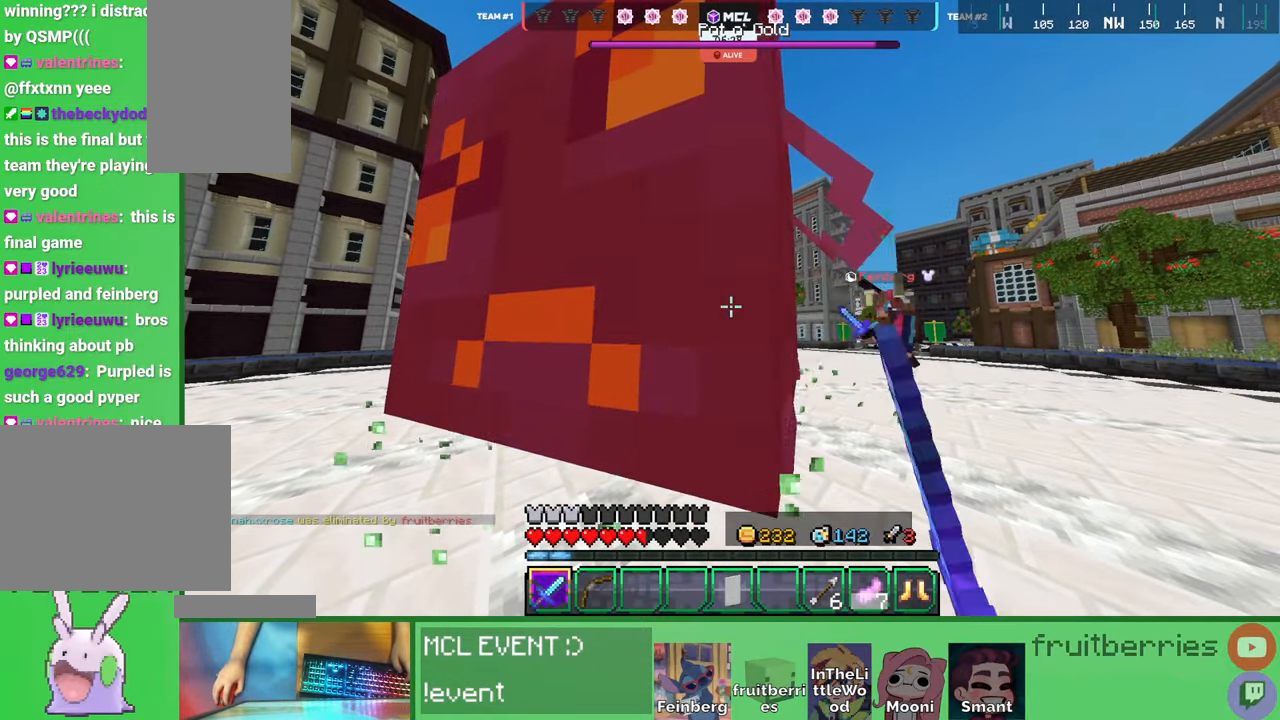
{"keys": [], "mouse": [], "events": [[67, "mouse_left", "up"], [117, "mouse_left", "down"], [217, "mouse_left", "up"], [267, "mouse_left", "down"], [367, "mouse_left", "up"], [417, "mouse_left", "down"], [500, "mouse_left", "up"]]}
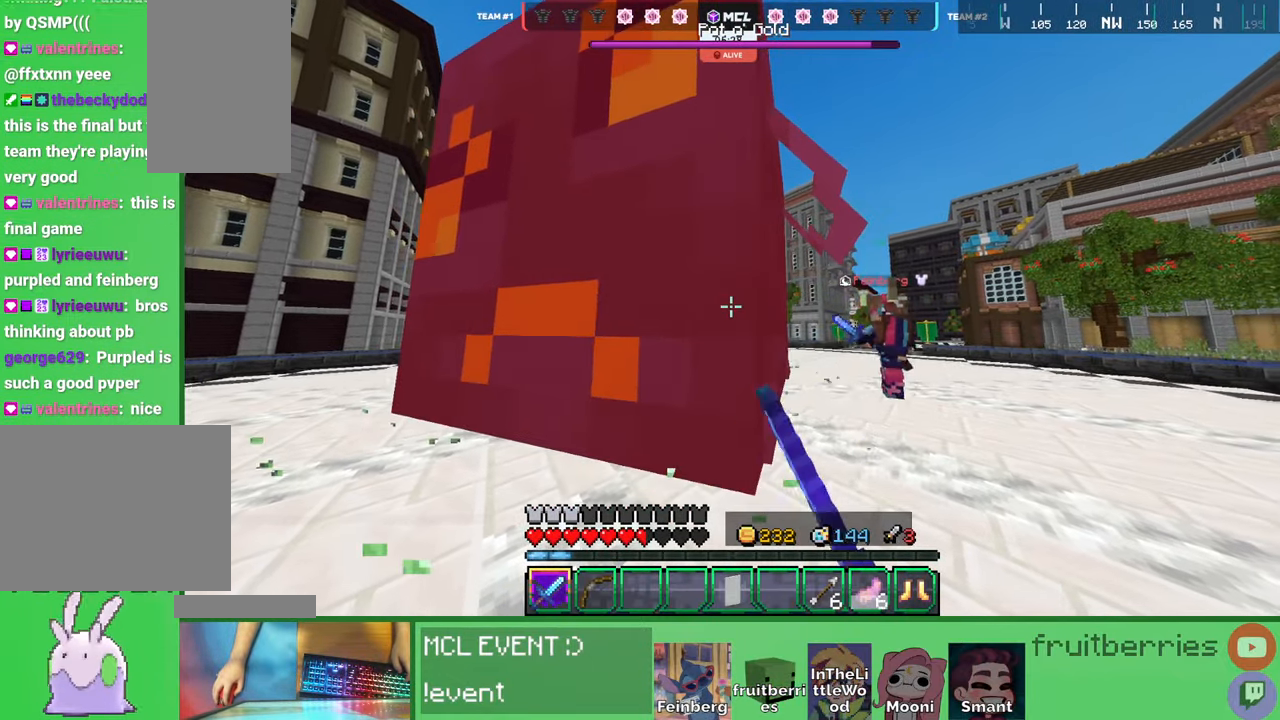
{"keys": [], "mouse": ["left"], "events": [[17, "a", "down"], [50, "mouse_left", "down"], [134, "w", "down"], [150, "mouse_left", "up"], [200, "mouse_left", "down"], [200, "w", "up"], [250, "a", "up"], [284, "mouse_left", "up"], [350, "mouse_left", "down"], [417, "mouse_left", "up"], [417, "q", "down"], [484, "mouse_left", "down"], [500, "q", "up"]]}
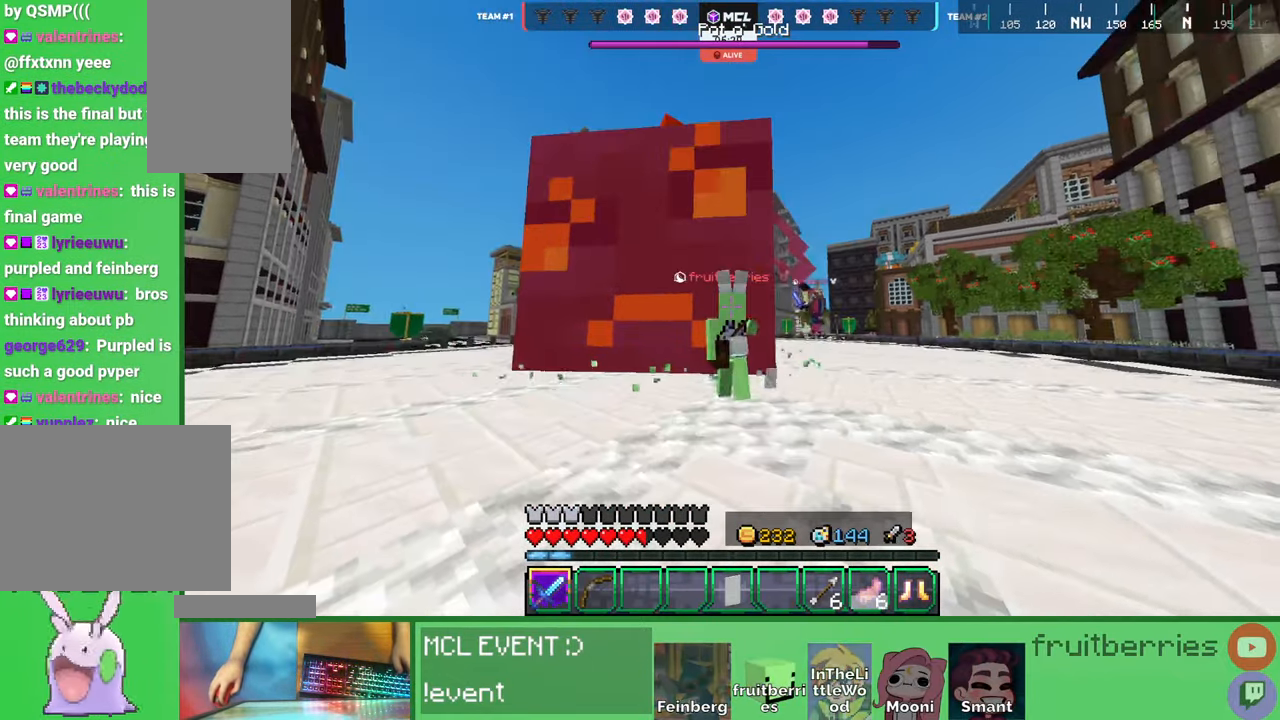
{"keys": [], "mouse": [], "events": [[67, "mouse_left", "up"], [67, "q", "down"], [134, "mouse_left", "down"], [167, "q", "up"], [217, "mouse_left", "up"], [284, "mouse_left", "down"], [367, "mouse_left", "up"], [367, "q", "down"], [417, "mouse_left", "down"], [467, "q", "up"], [500, "mouse_left", "up"]]}
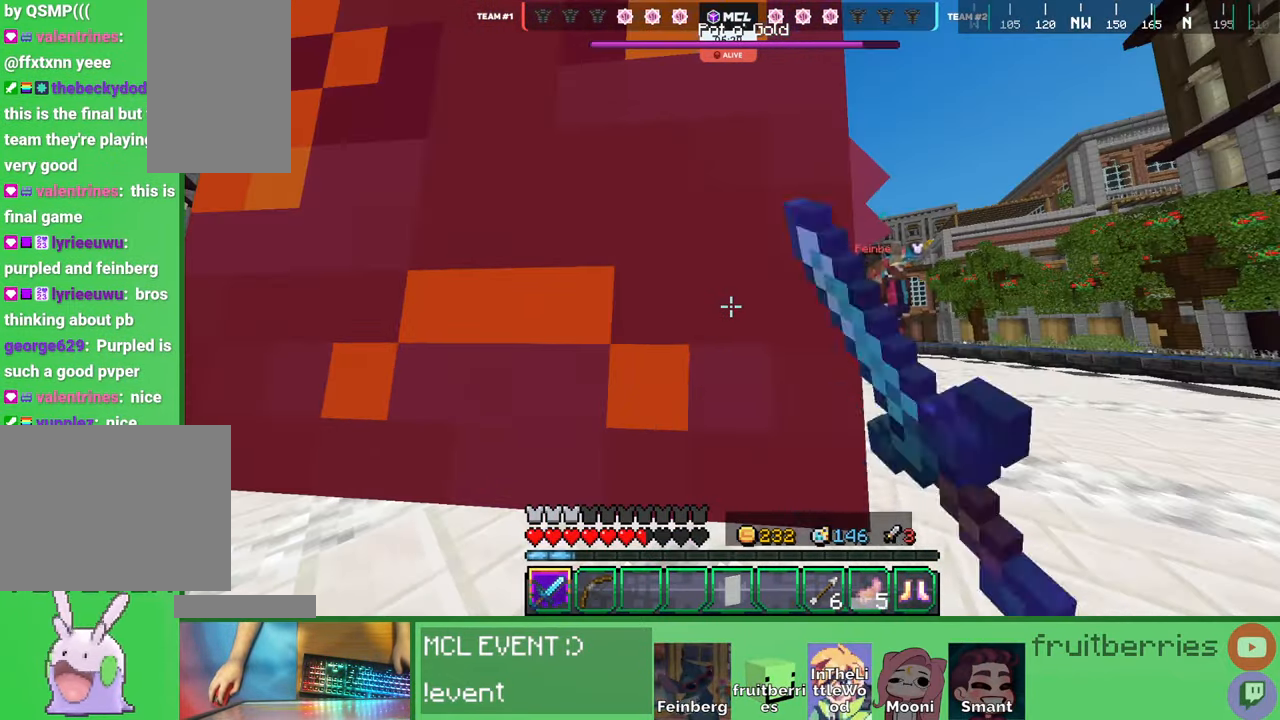
{"keys": ["a"], "mouse": ["left"], "events": [[17, "q", "down"], [67, "mouse_left", "down"], [117, "q", "up"], [150, "mouse_left", "up"], [217, "mouse_left", "down"], [300, "a", "down"], [300, "mouse_left", "up"], [367, "mouse_left", "down"], [434, "mouse_left", "up"], [500, "mouse_left", "down"]]}
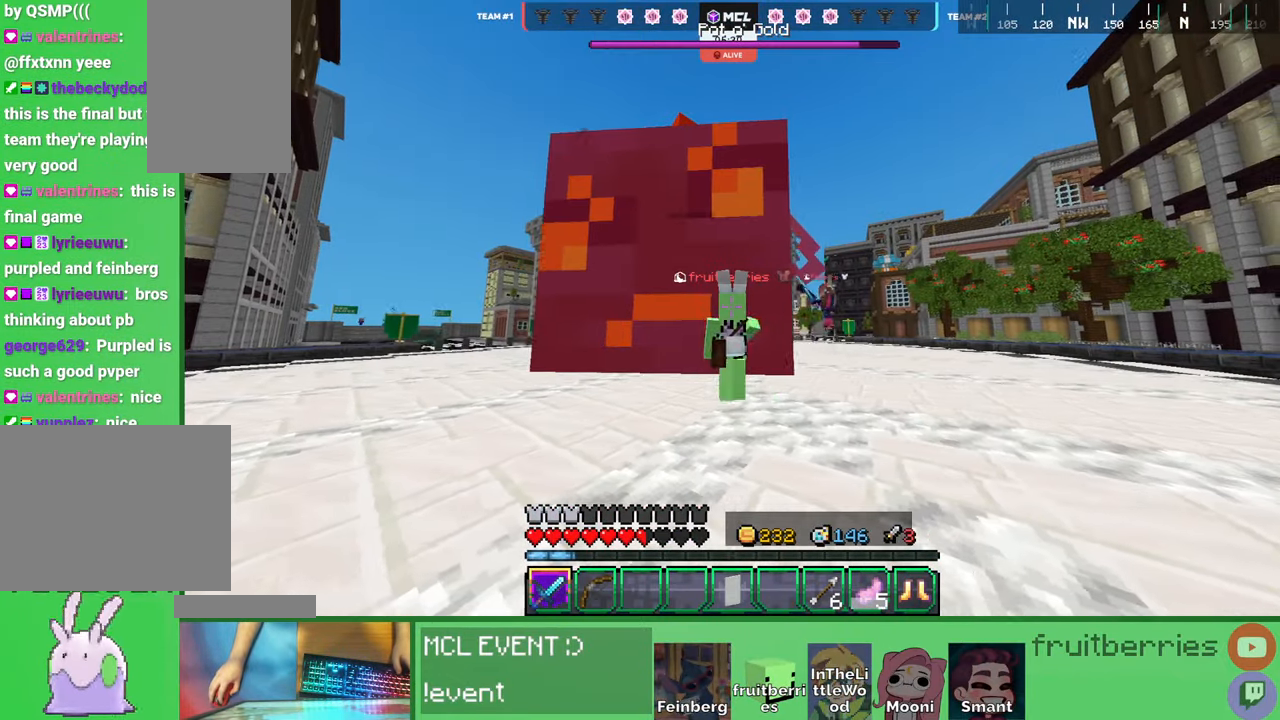
{"keys": ["d"], "mouse": [], "events": [[84, "mouse_left", "up"], [134, "mouse_left", "down"], [234, "mouse_left", "up"], [267, "mouse_left", "down"], [367, "mouse_left", "up"], [417, "a", "up"], [417, "mouse_left", "down"], [484, "d", "down"], [500, "mouse_left", "up"]]}
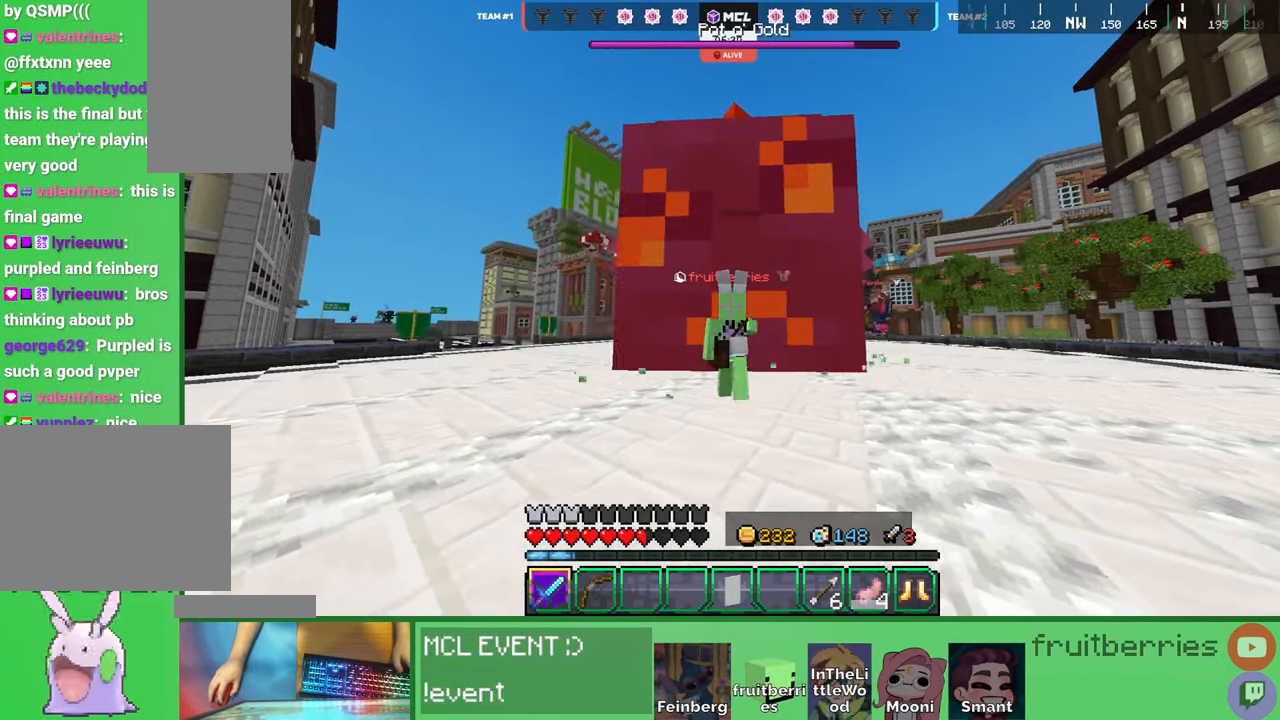
{"keys": ["d"], "mouse": ["left"], "events": [[67, "mouse_left", "down"], [150, "mouse_left", "up"], [217, "mouse_left", "down"], [284, "mouse_left", "up"], [350, "mouse_left", "down"], [434, "mouse_left", "up"], [500, "mouse_left", "down"]]}
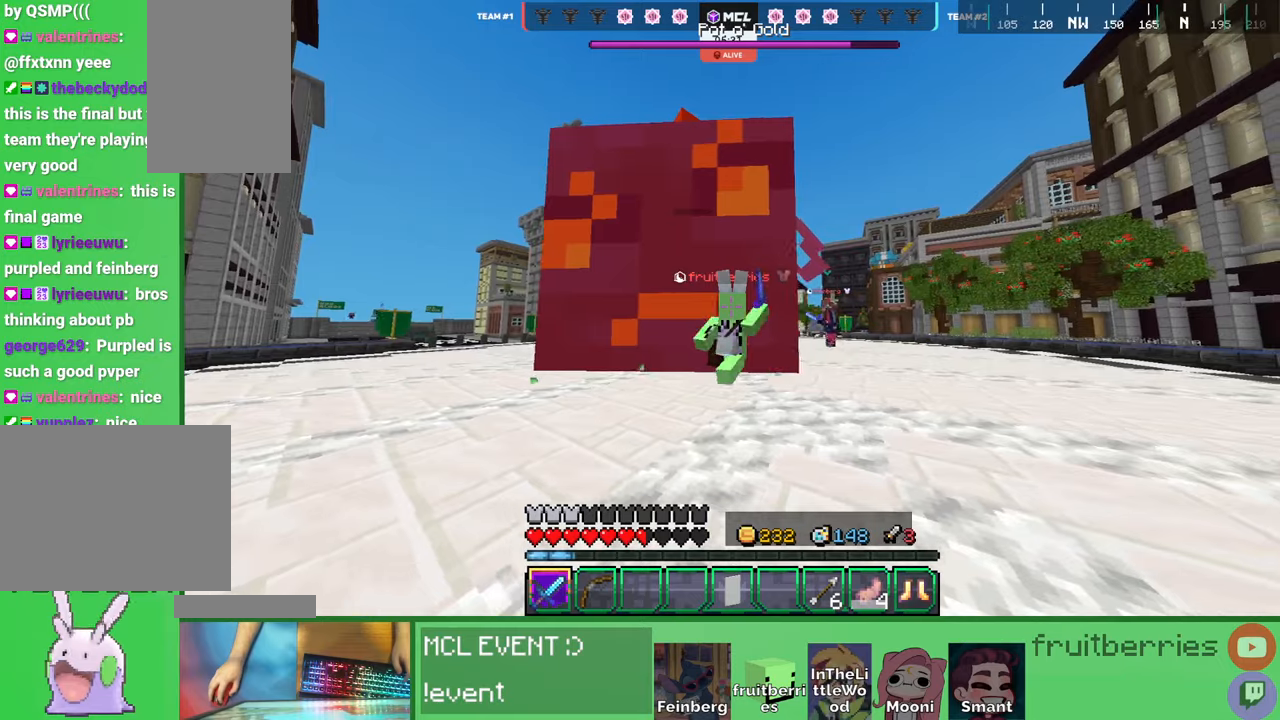
{"keys": [], "mouse": ["left"], "events": [[34, "d", "up"], [67, "mouse_left", "up"], [117, "mouse_left", "down"], [217, "mouse_left", "up"], [284, "mouse_left", "down"], [367, "mouse_left", "up"], [417, "mouse_left", "down"]]}
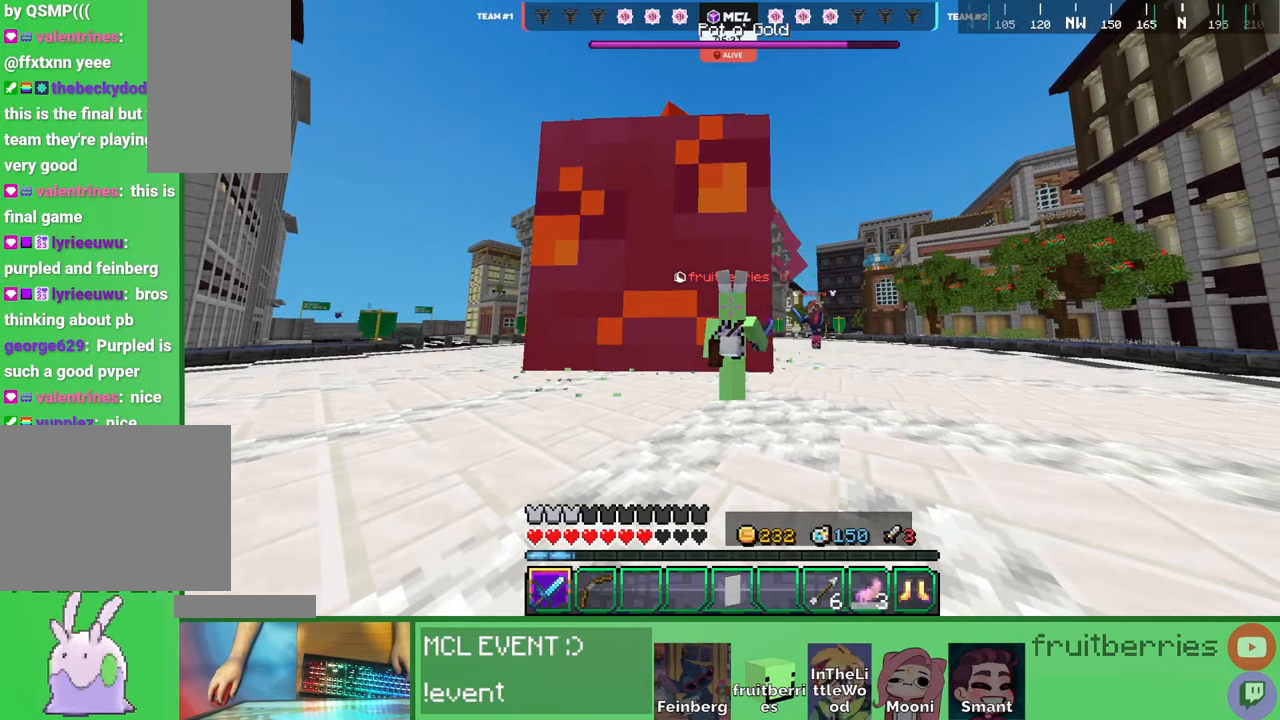
{"keys": ["a"], "mouse": []}
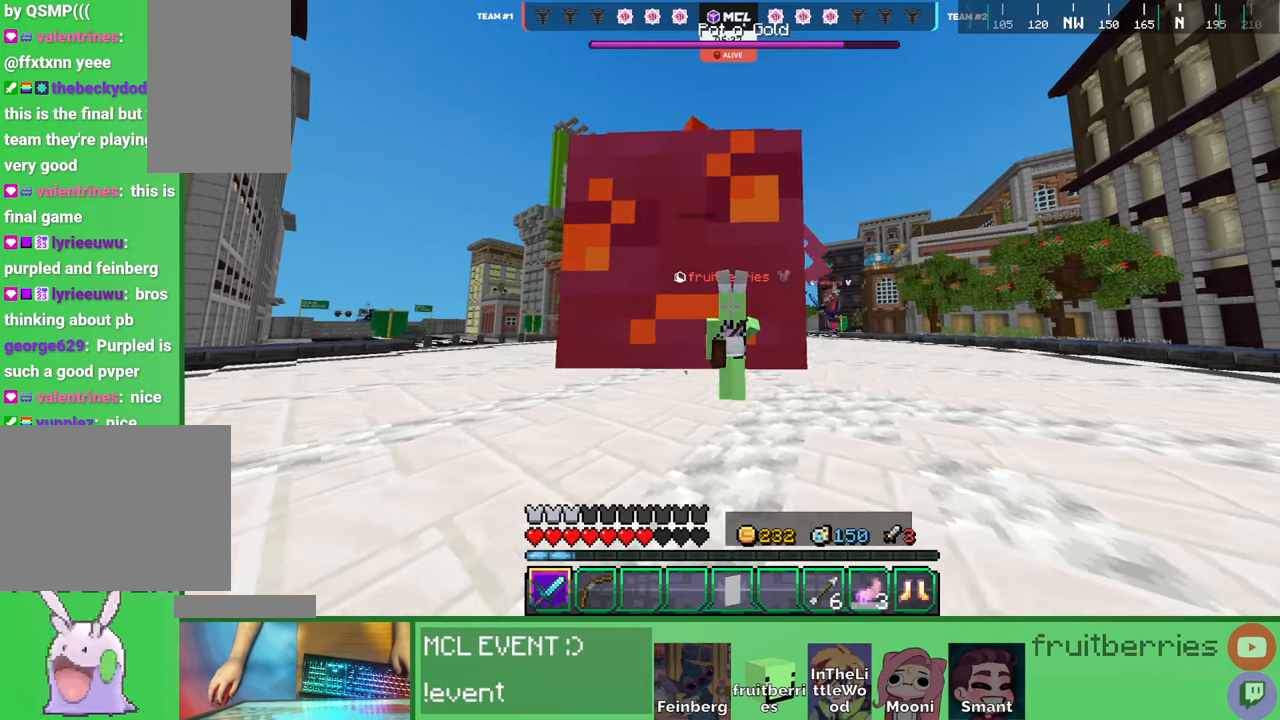
{"keys": [], "mouse": ["left"]}
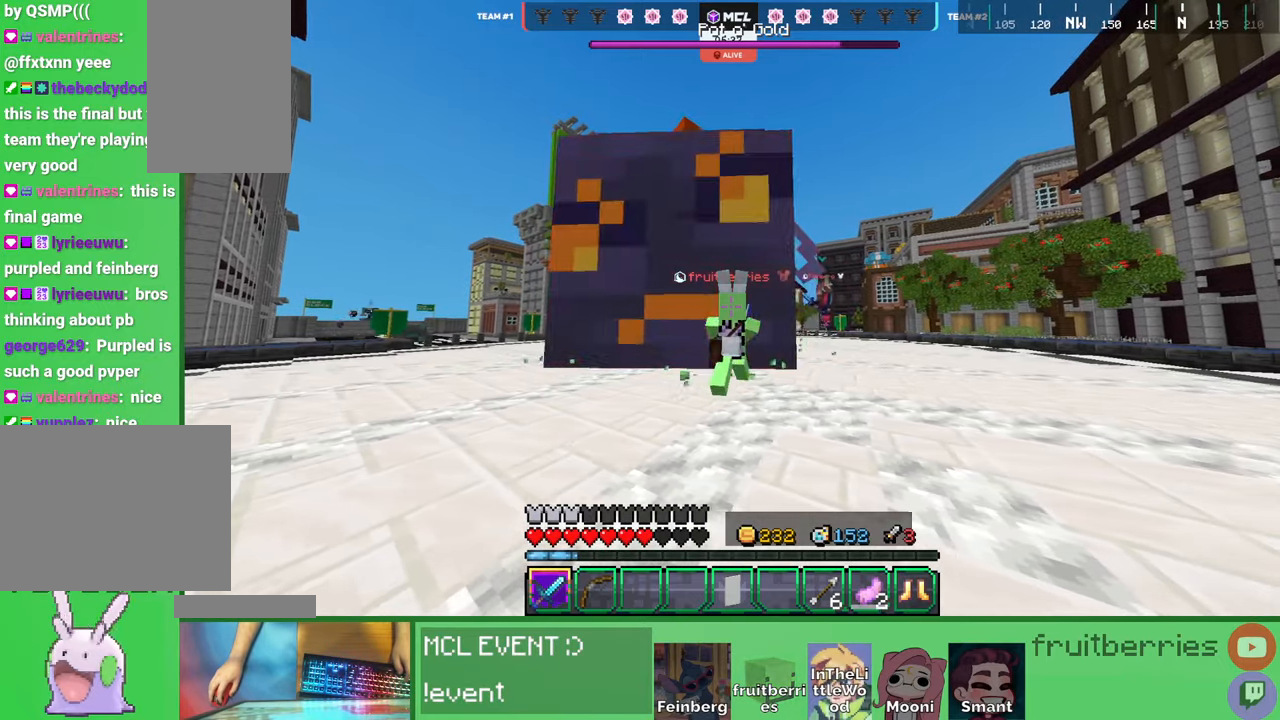
{"keys": ["q"], "mouse": [], "events": [[50, "mouse_left", "up"], [117, "mouse_left", "down"], [200, "mouse_left", "up"], [267, "mouse_left", "down"], [350, "mouse_left", "up"], [400, "mouse_left", "down"], [450, "q", "down"], [484, "mouse_left", "up"]]}
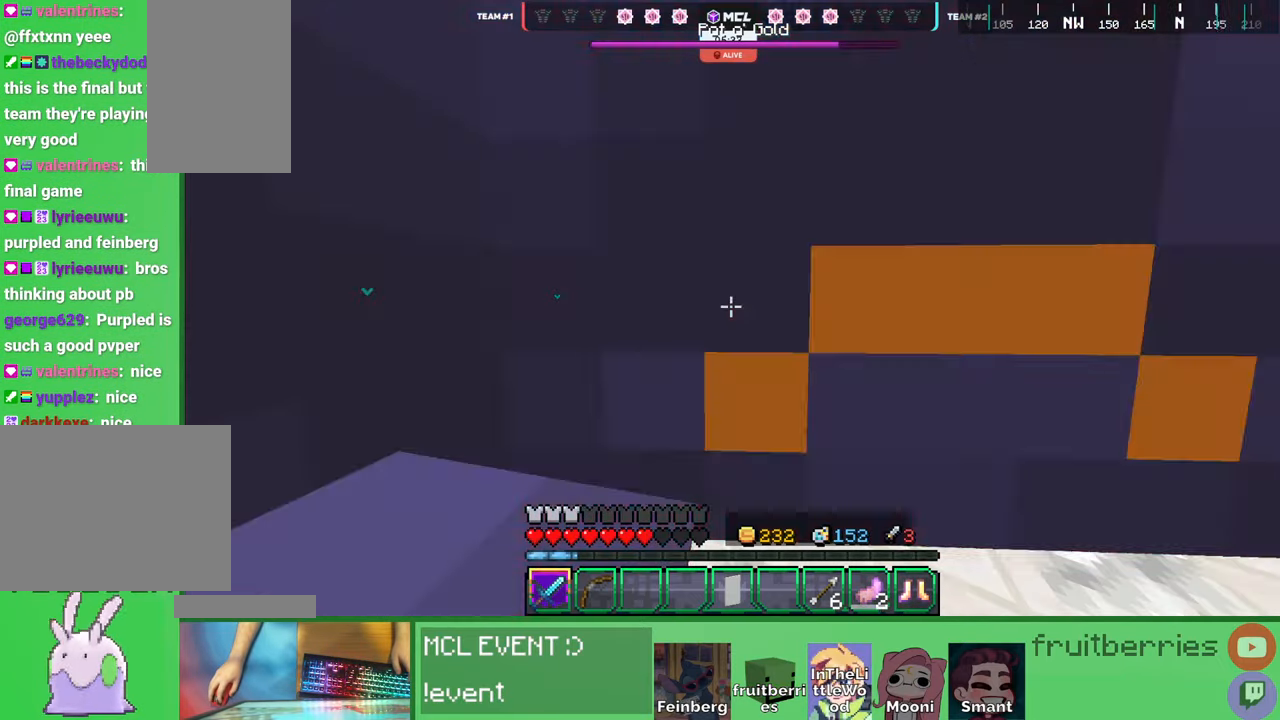
{"keys": [], "mouse": ["left"], "events": [[50, "mouse_left", "down"], [50, "q", "up"], [117, "q", "down"], [134, "mouse_left", "up"], [184, "mouse_left", "down"], [234, "q", "up"], [250, "mouse_left", "up"], [300, "mouse_left", "down"], [317, "q", "down"], [384, "mouse_left", "up"], [434, "q", "up"], [450, "mouse_left", "down"]]}
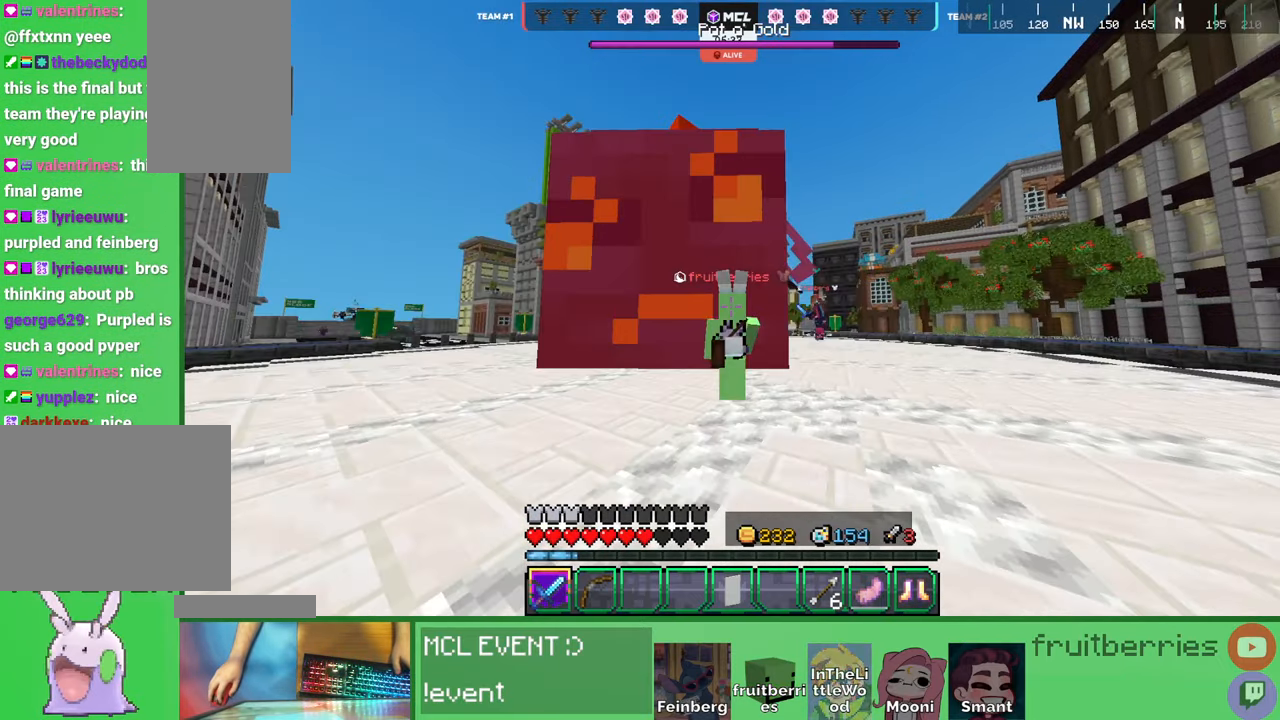
{"keys": ["a"], "mouse": [], "events": [[50, "mouse_left", "up"], [100, "mouse_left", "down"], [184, "mouse_left", "up"], [250, "mouse_left", "down"], [317, "mouse_left", "up"], [384, "mouse_left", "down"], [467, "mouse_left", "up"], [500, "a", "down"]]}
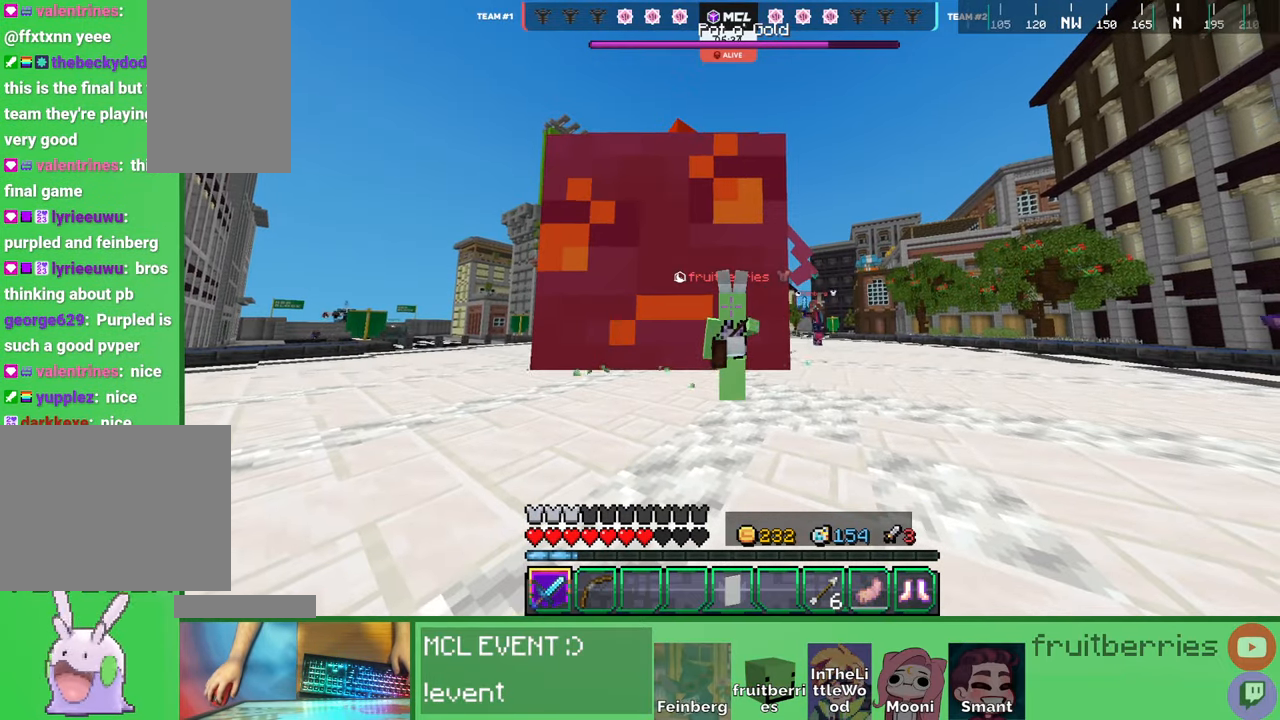
{"keys": ["d"], "mouse": []}
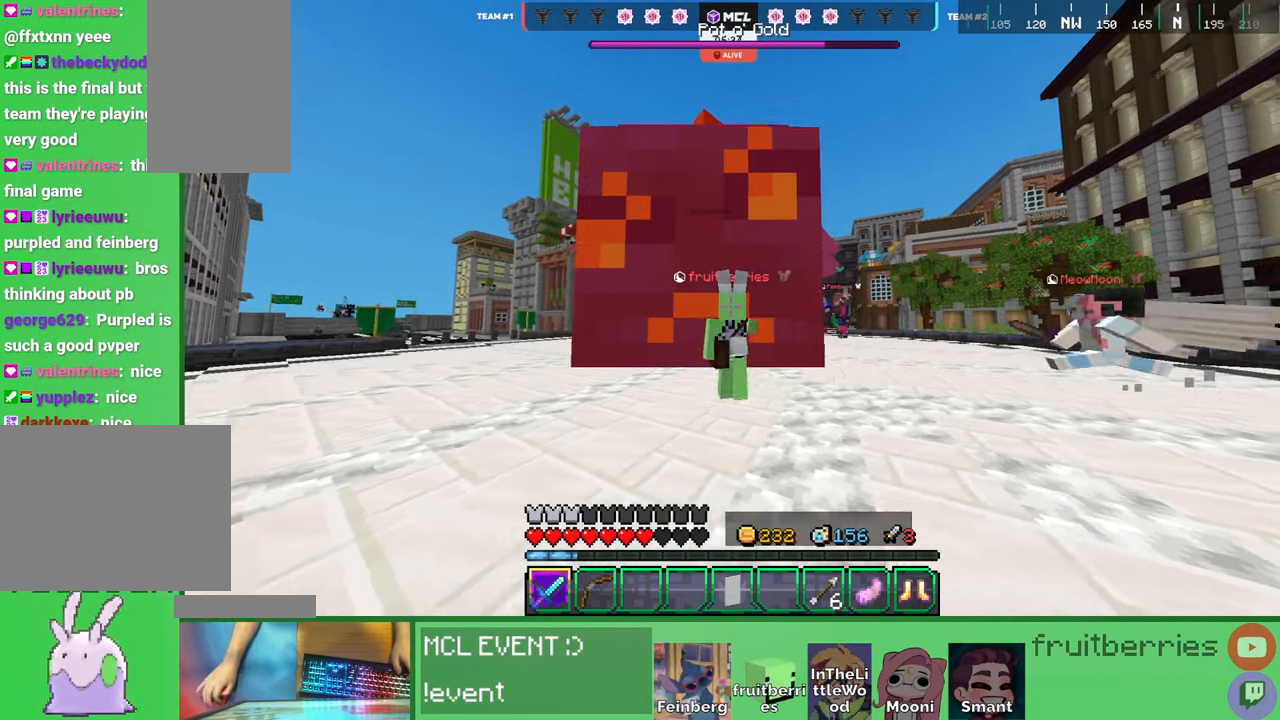
{"keys": ["a"], "mouse": []}
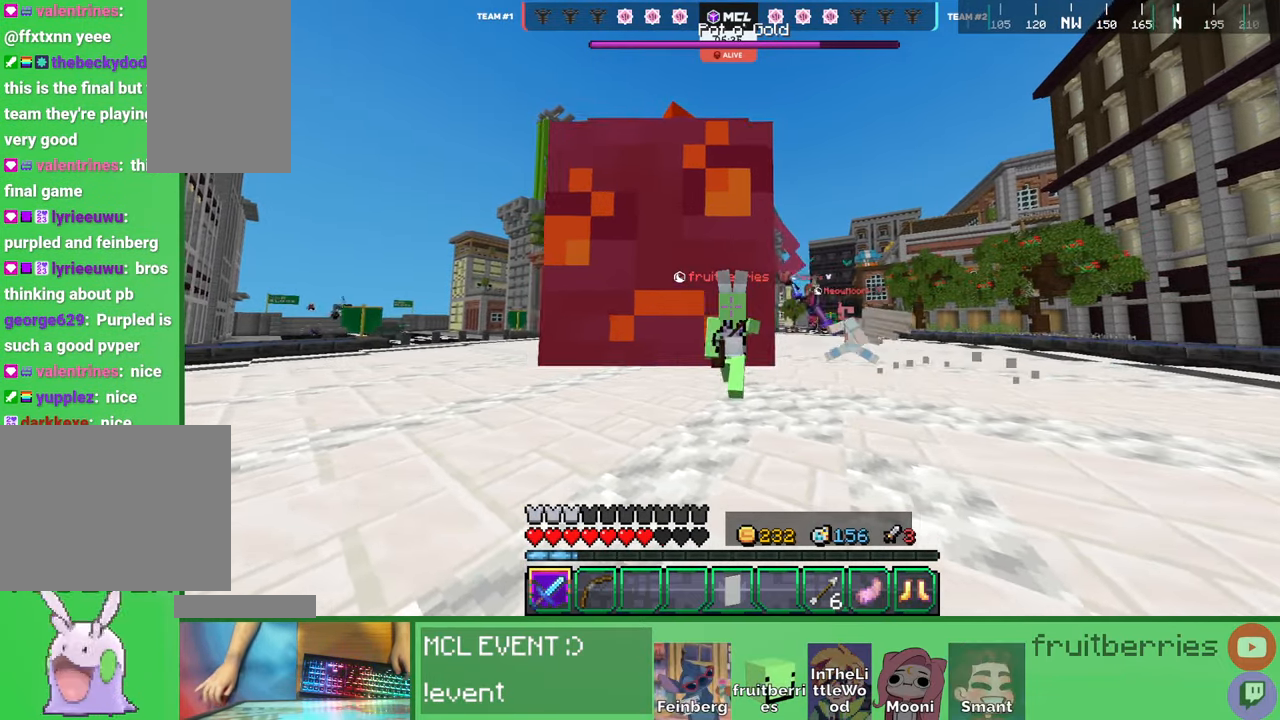
{"keys": ["d"], "mouse": ["left"]}